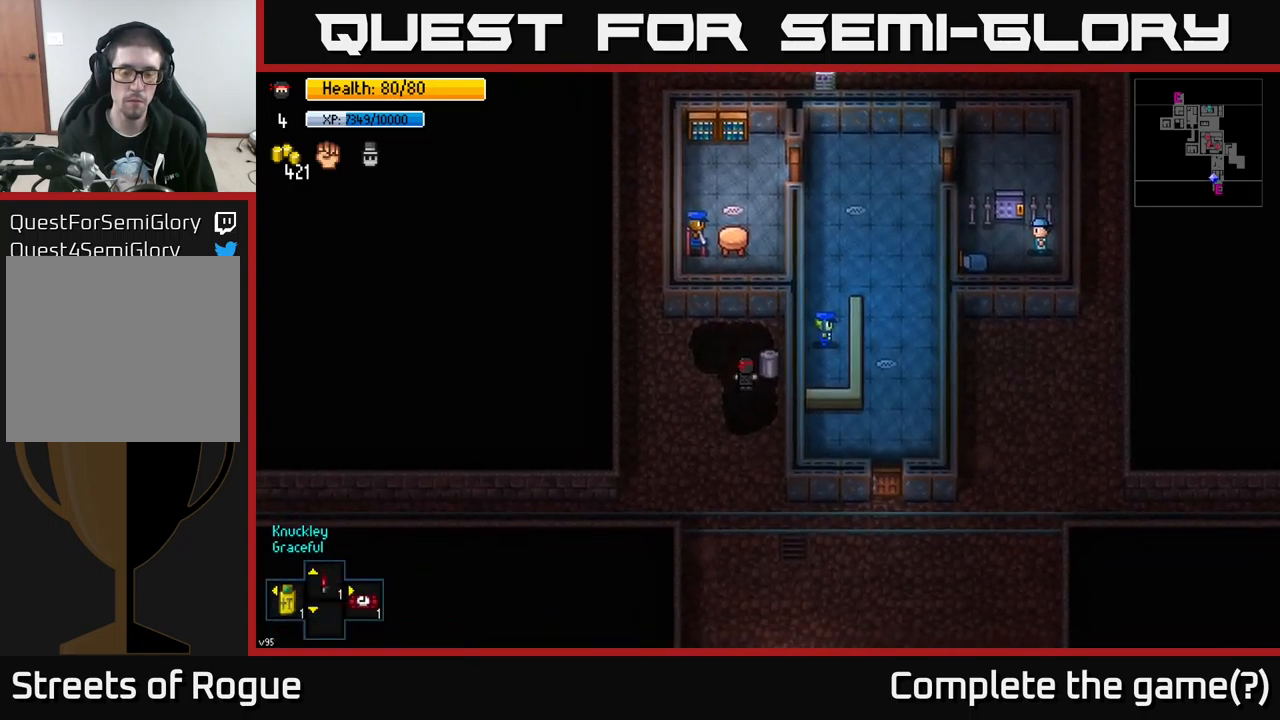
Gameplay with a controller (Xbox layout); each line is a JSON object with the inputs held at the frame after it. "events" lists button and stick changes between this image and that frame as [ms after this image, input, new state], when the widget could be followed in between.
{"buttons": [], "left_stick": "down-right", "right_stick": "center", "events": [[34, "left_stick", "down"], [100, "left_stick", "down-left"], [267, "left_stick", "down"], [434, "left_stick", "down-right"]]}
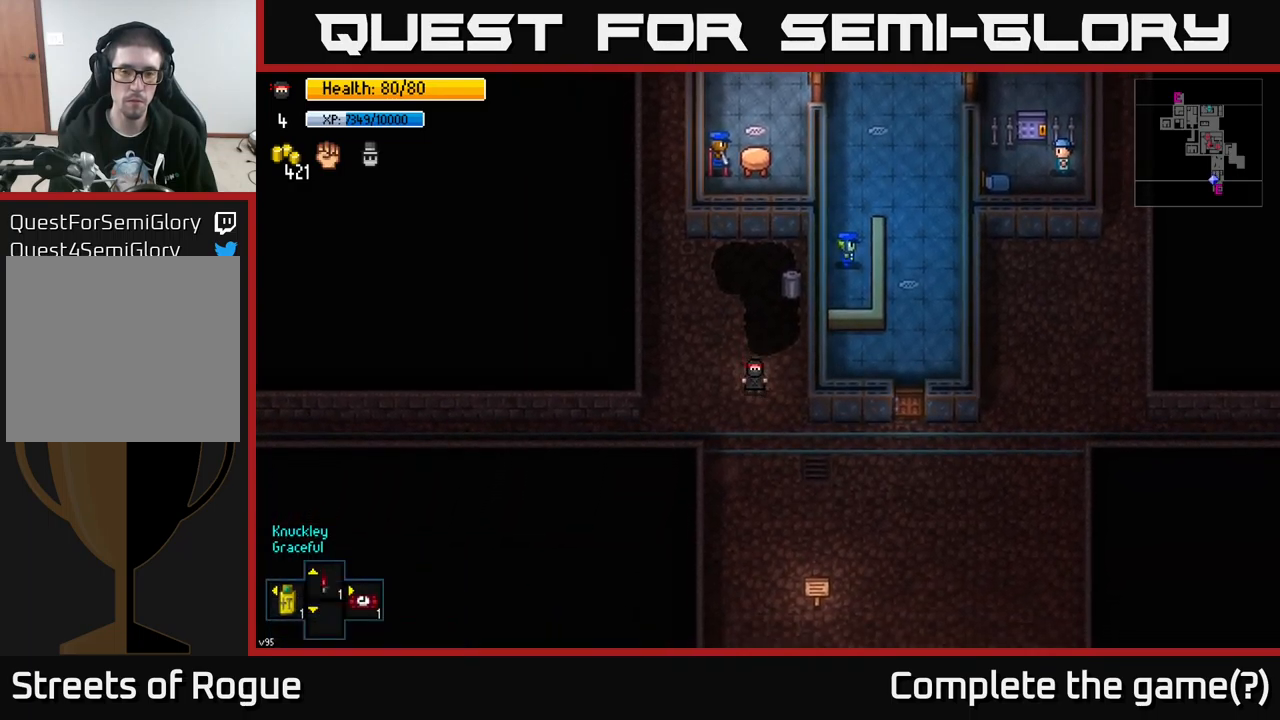
{"buttons": [], "left_stick": "up-left", "right_stick": "center", "events": [[200, "left_stick", "up"], [450, "left_stick", "up-left"]]}
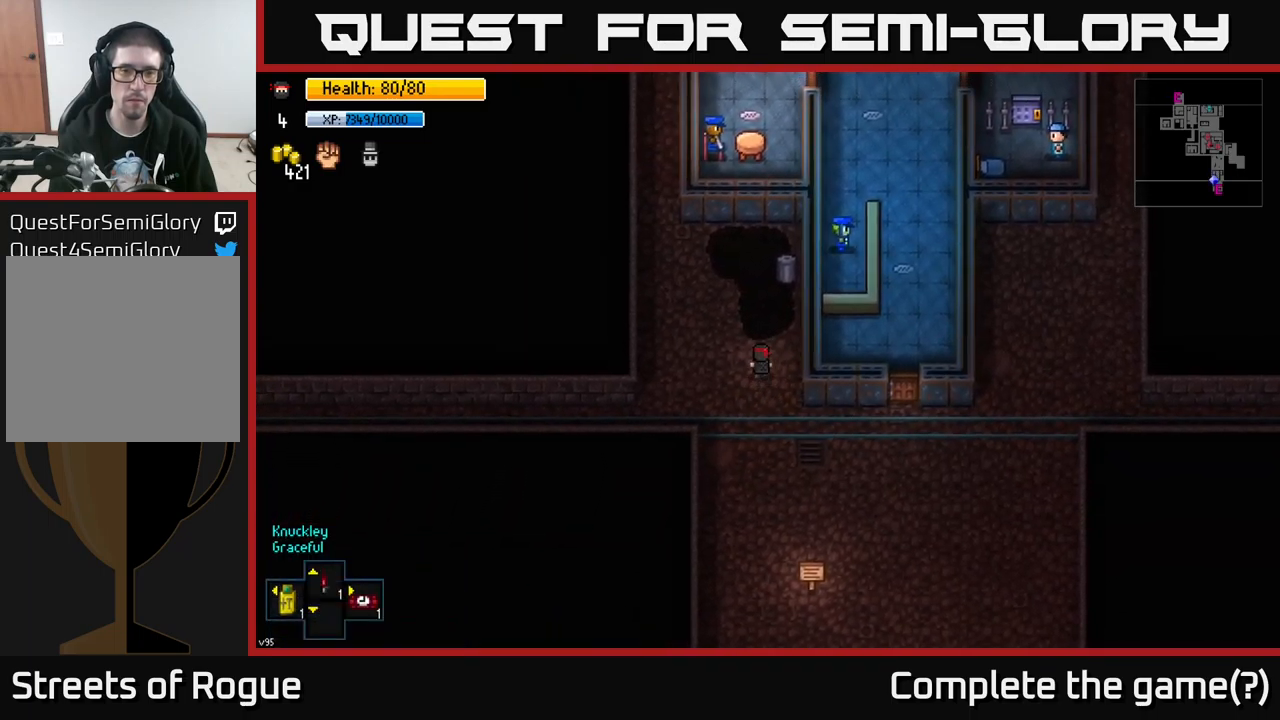
{"buttons": [], "left_stick": "up-left", "right_stick": "up", "events": [[84, "right_stick", "up"]]}
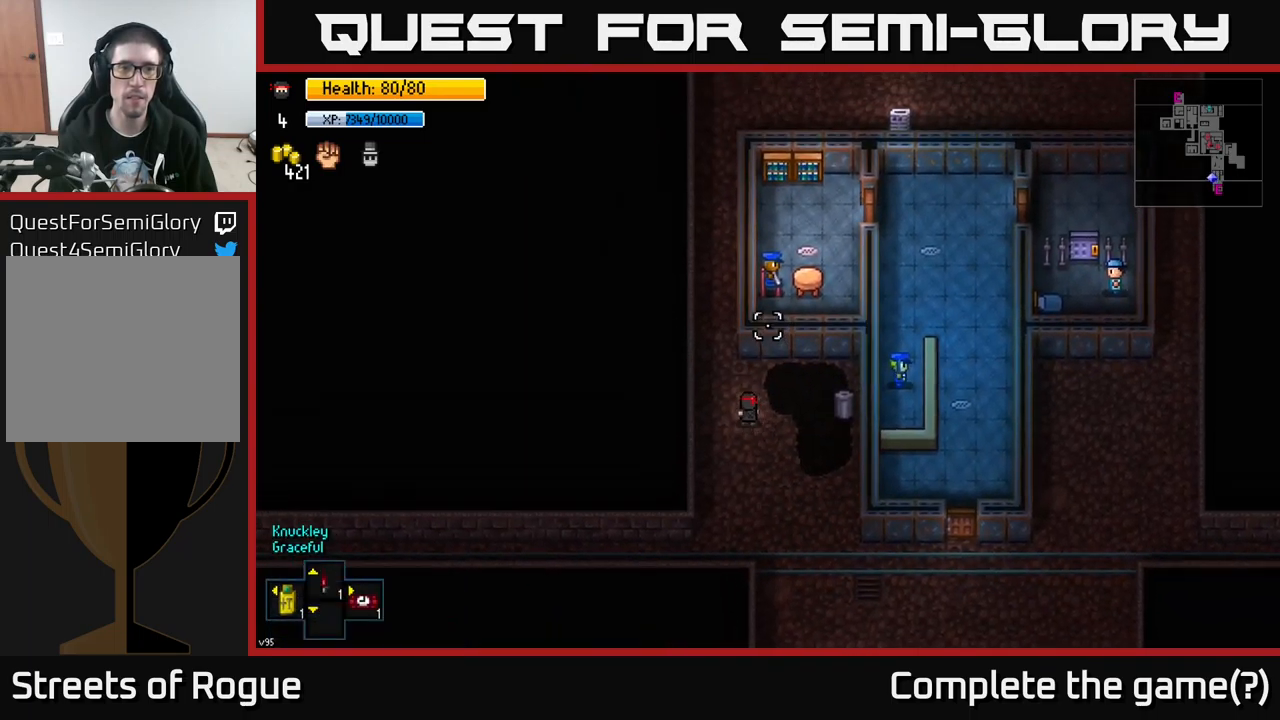
{"buttons": [], "left_stick": "up", "right_stick": "up-right", "events": [[184, "right_stick", "up-right"], [400, "left_stick", "up"]]}
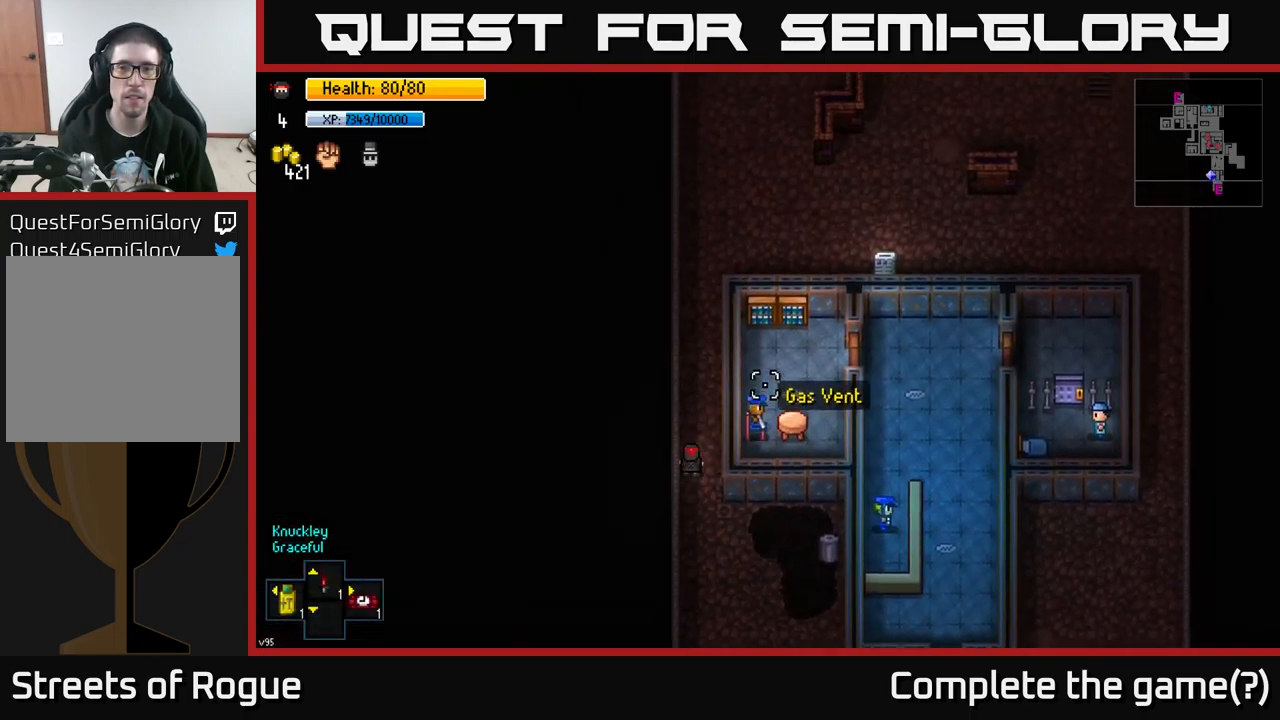
{"buttons": [], "left_stick": "up", "right_stick": "up-right", "events": []}
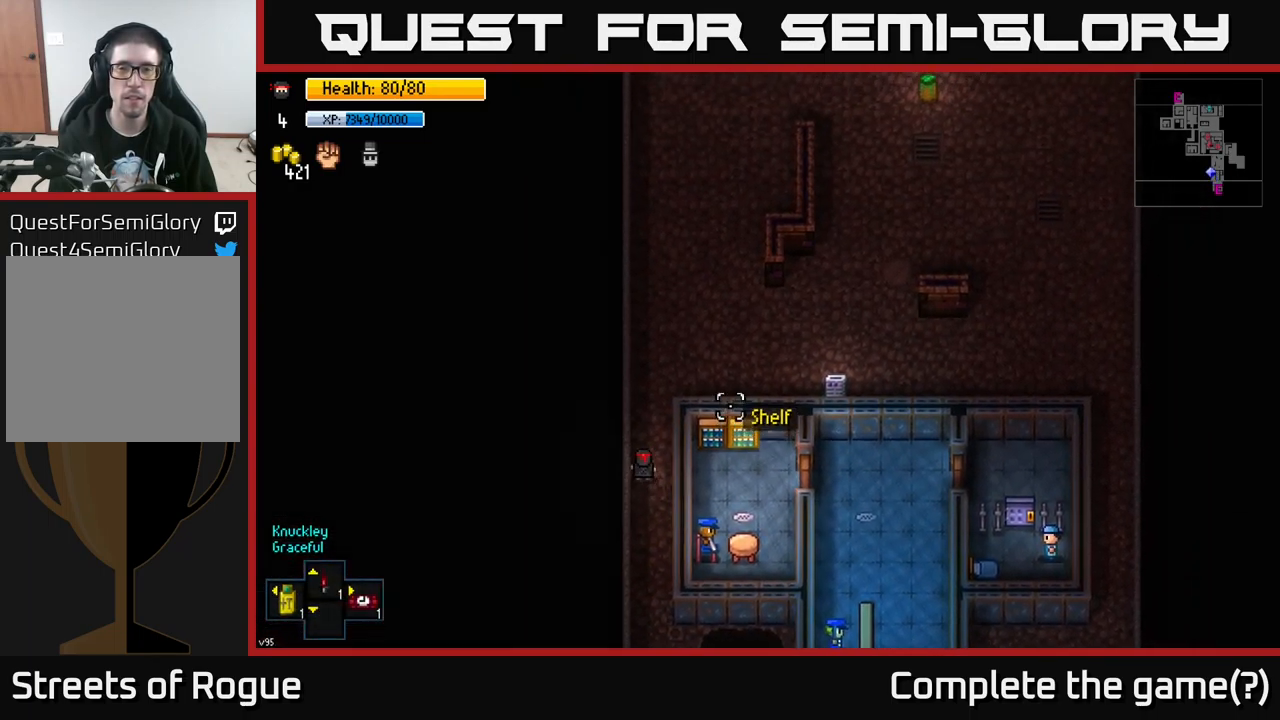
{"buttons": [], "left_stick": "up-right", "right_stick": "up-right", "events": [[217, "left_stick", "up-right"]]}
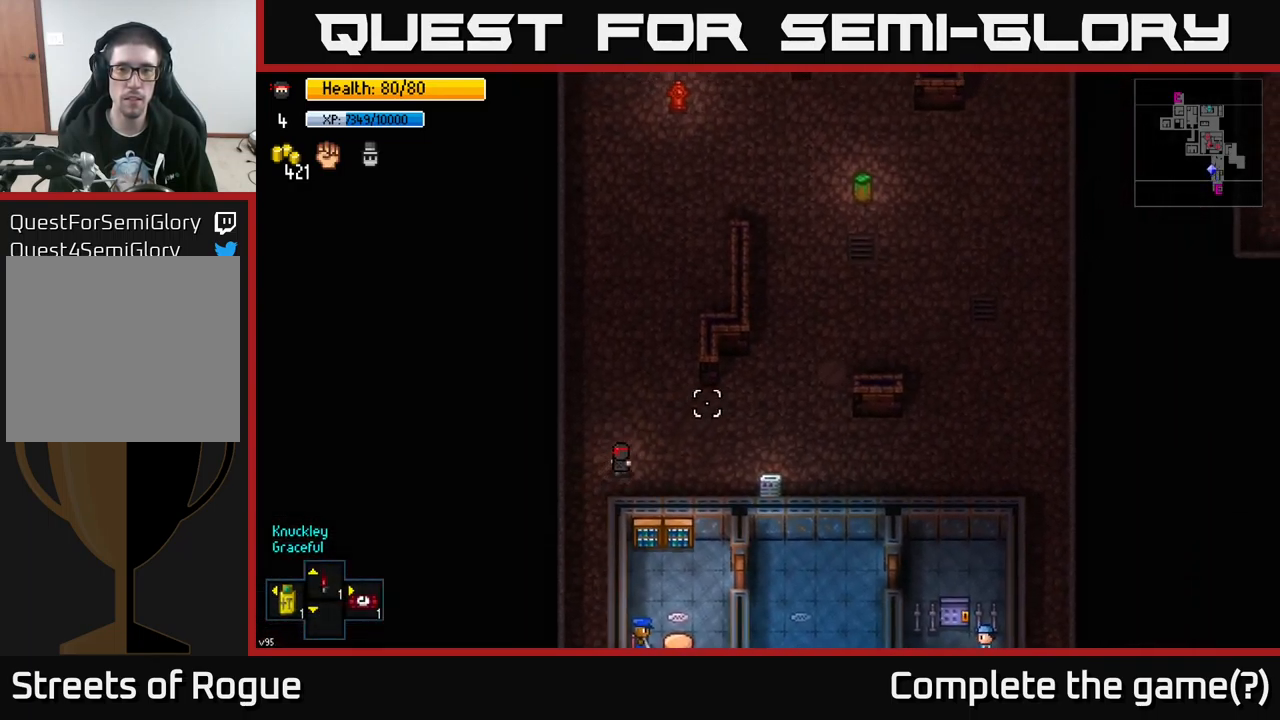
{"buttons": [], "left_stick": "down-right", "right_stick": "up-right", "events": [[250, "left_stick", "right"], [501, "left_stick", "down-right"]]}
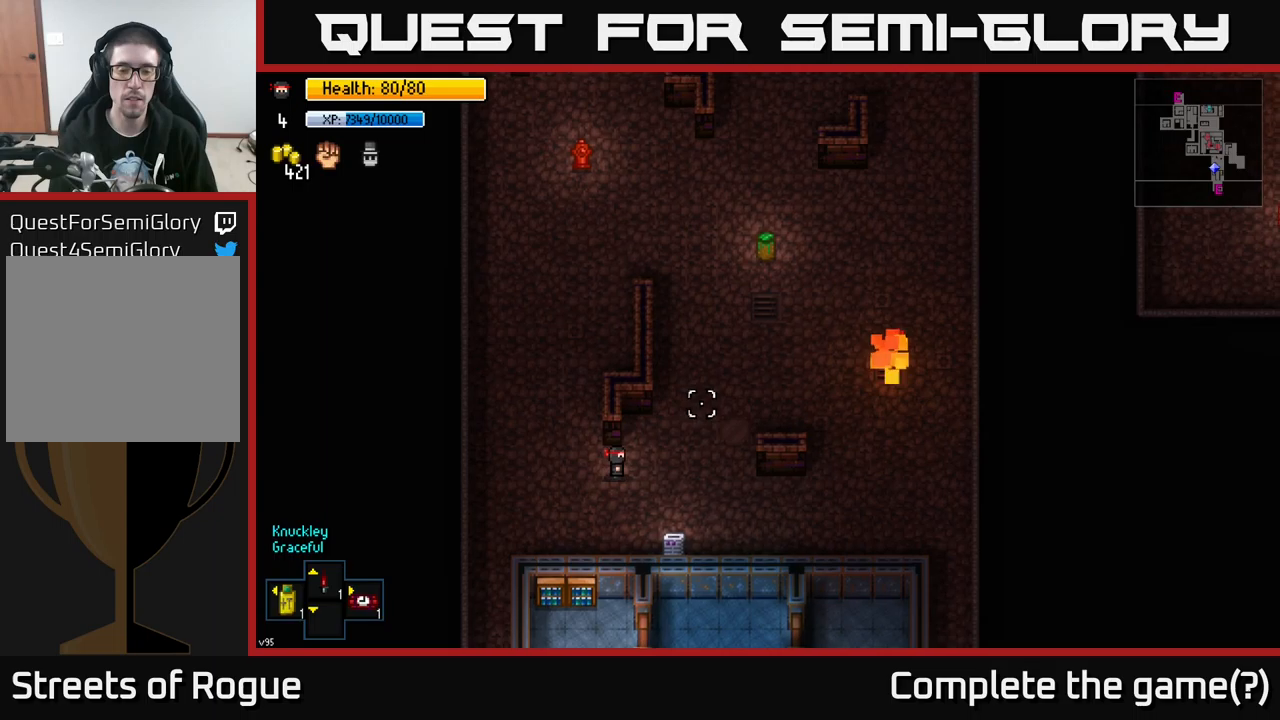
{"buttons": [], "left_stick": "down-right", "right_stick": "down", "events": [[83, "right_stick", "down-right"], [316, "right_stick", "down"]]}
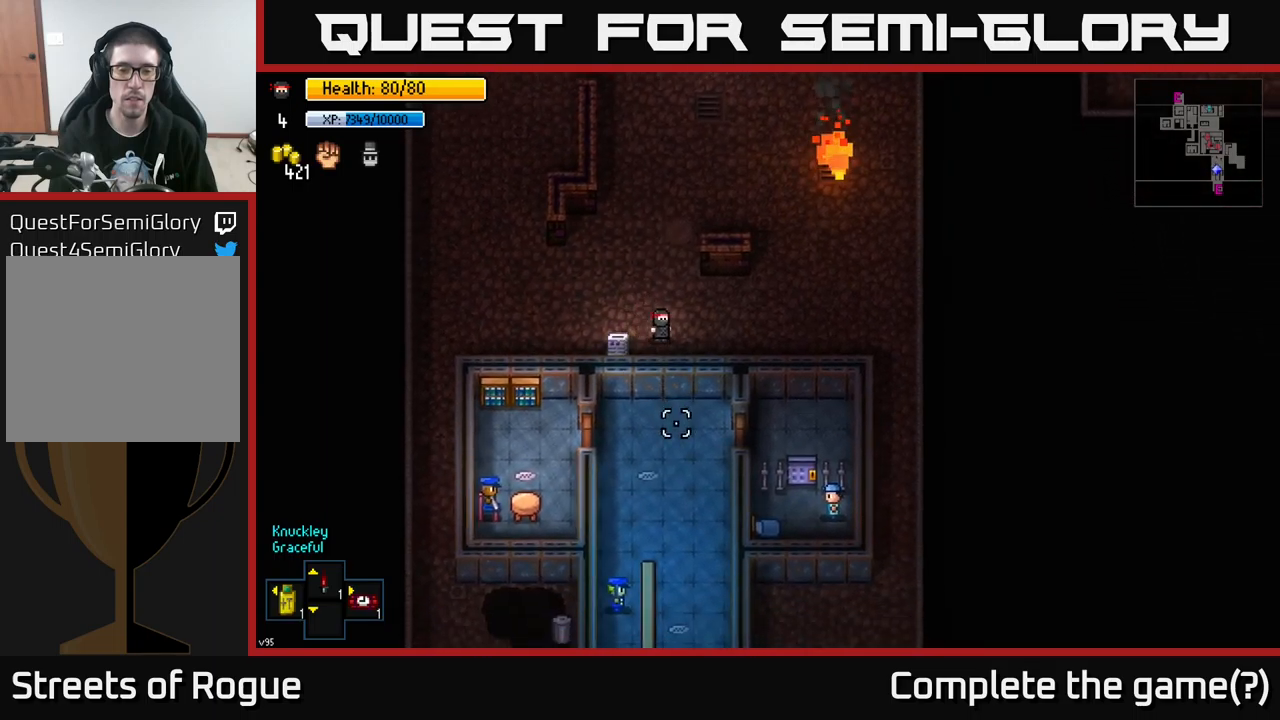
{"buttons": [], "left_stick": "up-right", "right_stick": "down", "events": [[16, "left_stick", "down"], [183, "left_stick", "up-right"]]}
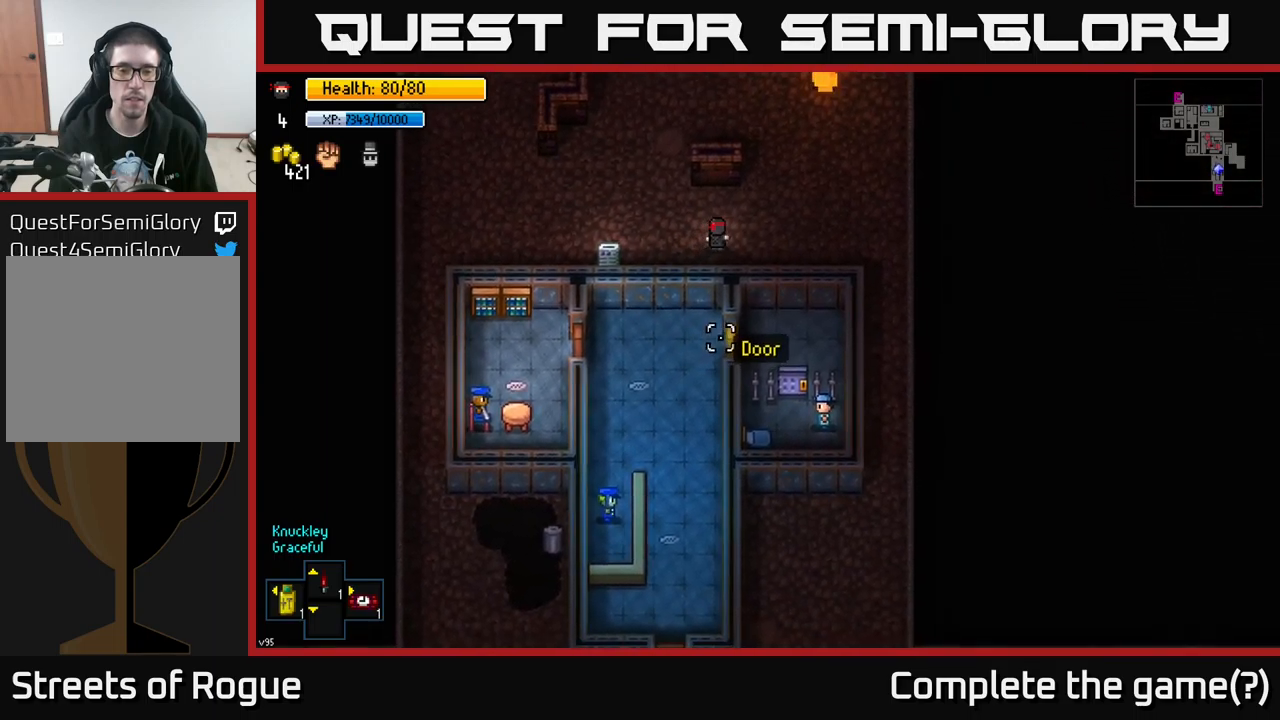
{"buttons": [], "left_stick": "down-right", "right_stick": "down", "events": [[83, "left_stick", "right"], [416, "left_stick", "down-right"]]}
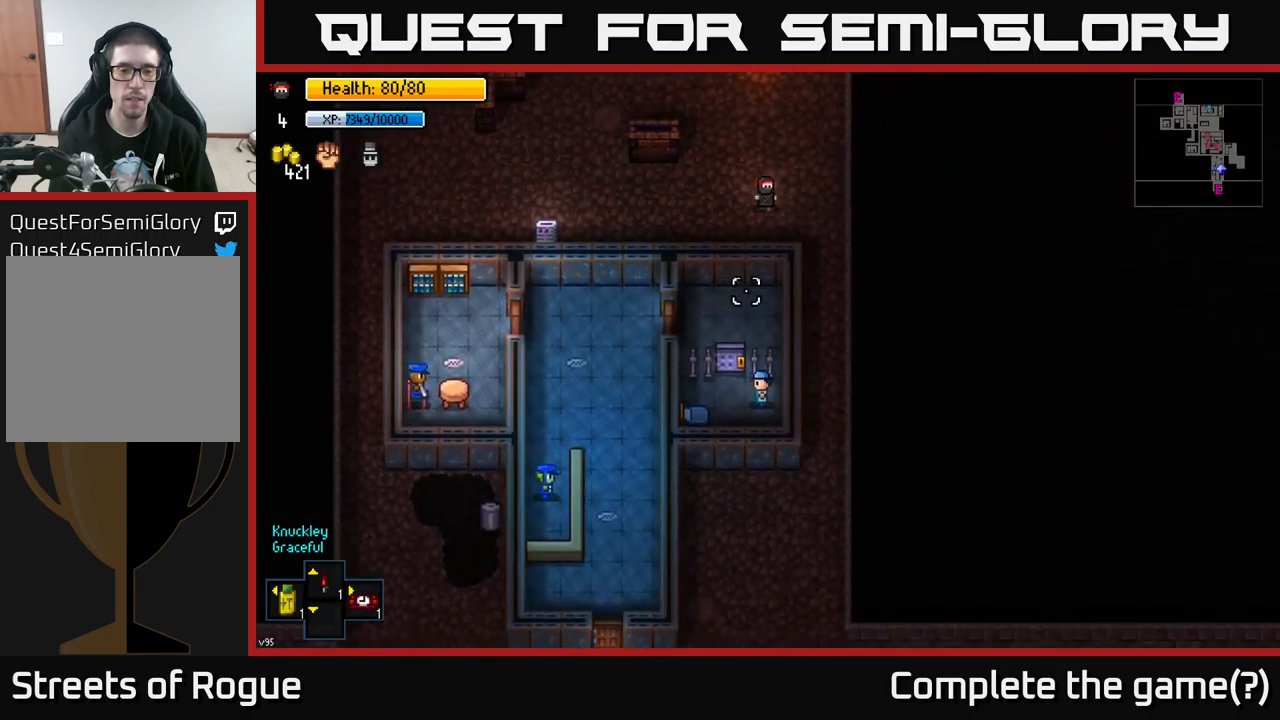
{"buttons": [], "left_stick": "down", "right_stick": "up-left", "events": [[233, "left_stick", "down"], [266, "right_stick", "left"], [500, "right_stick", "up-left"]]}
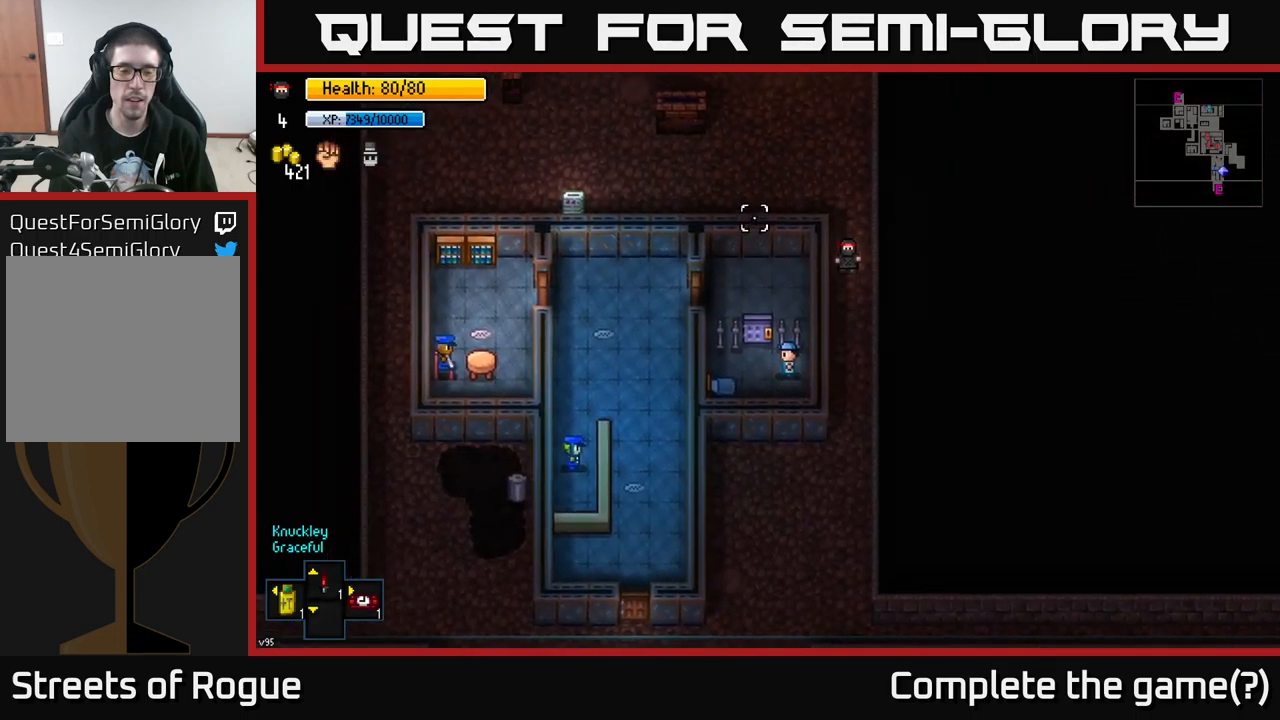
{"buttons": [], "left_stick": "down", "right_stick": "up-left", "events": []}
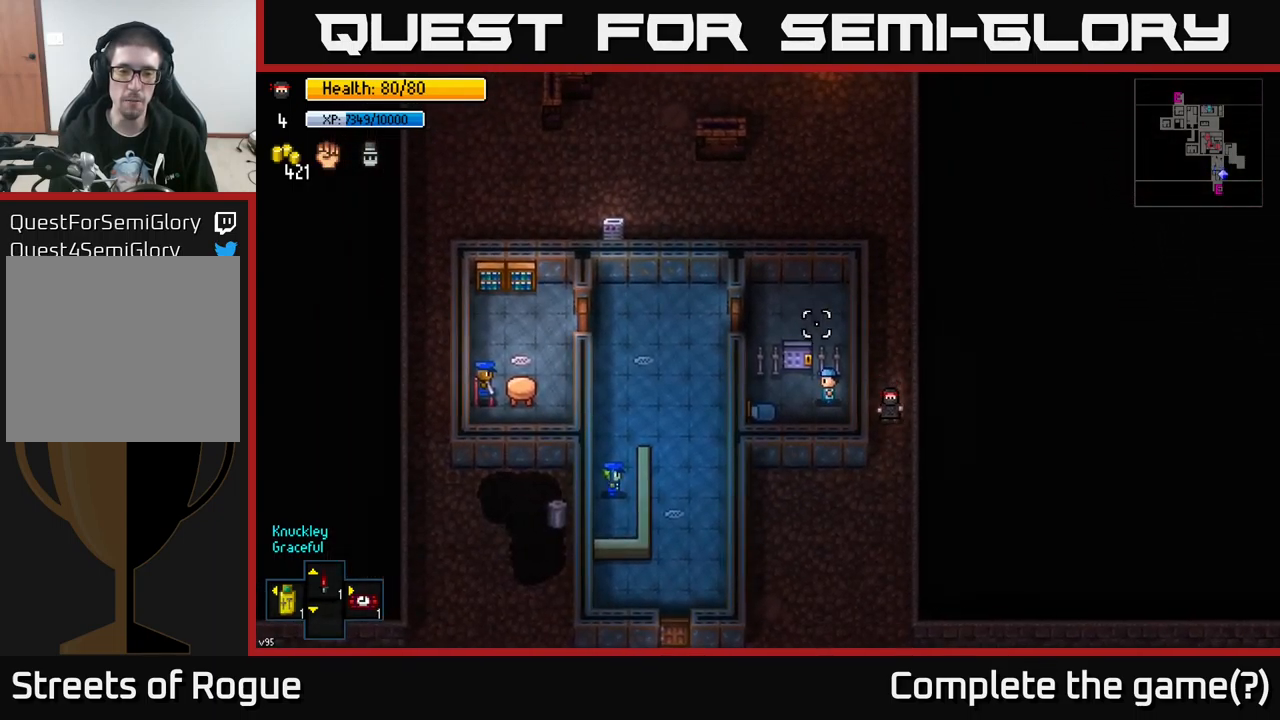
{"buttons": [], "left_stick": "down-left", "right_stick": "up", "events": [[200, "left_stick", "down-left"], [216, "right_stick", "up"]]}
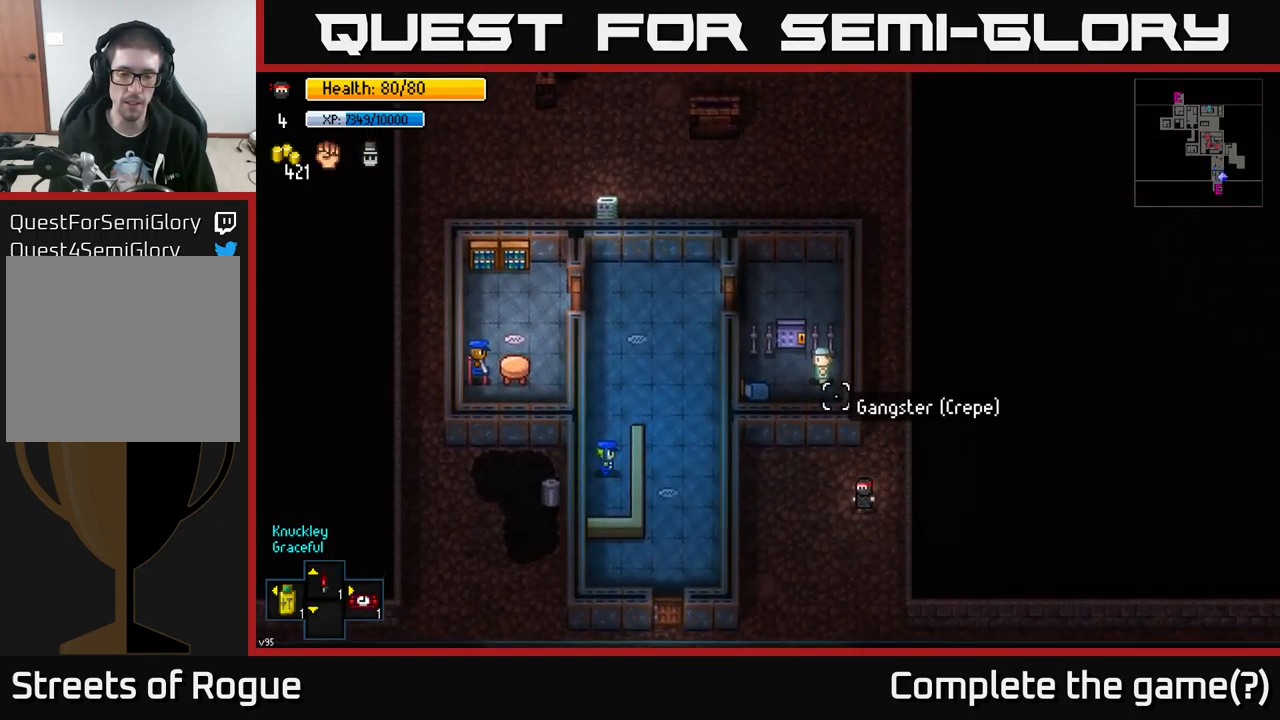
{"buttons": [], "left_stick": "down-left", "right_stick": "up", "events": []}
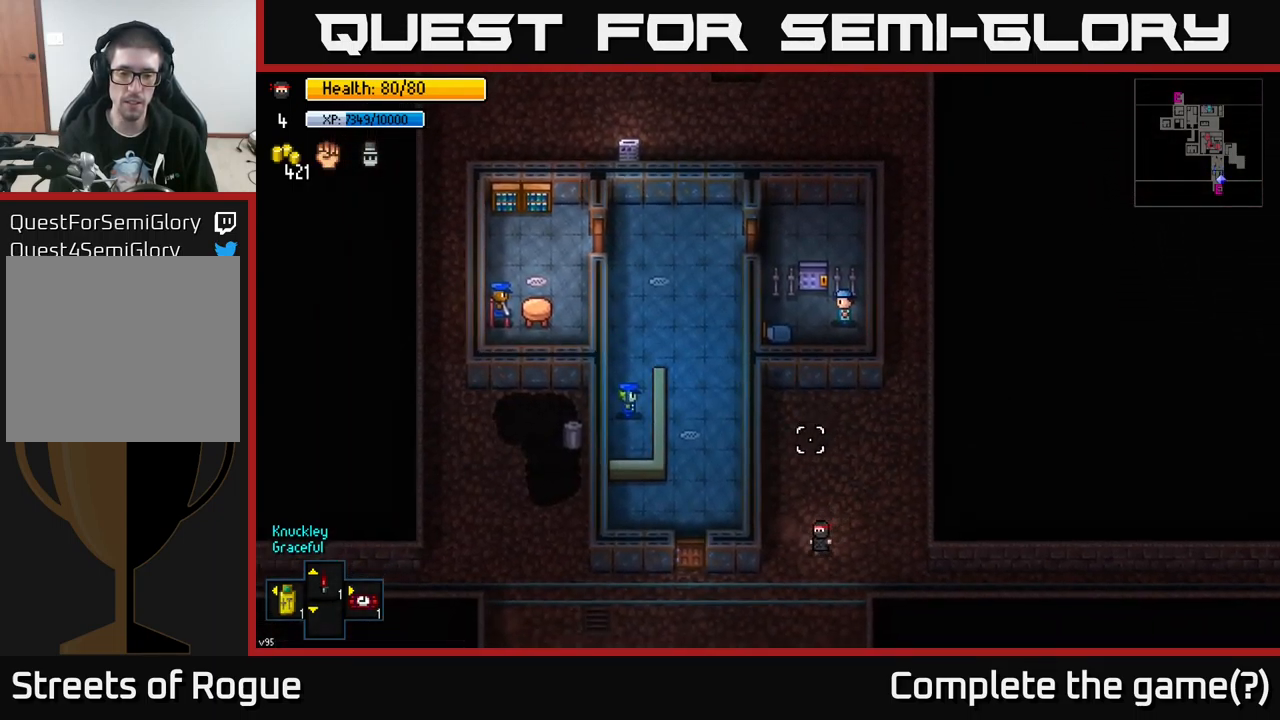
{"buttons": [], "left_stick": "left", "right_stick": "center", "events": [[100, "left_stick", "left"], [216, "right_stick", "center"]]}
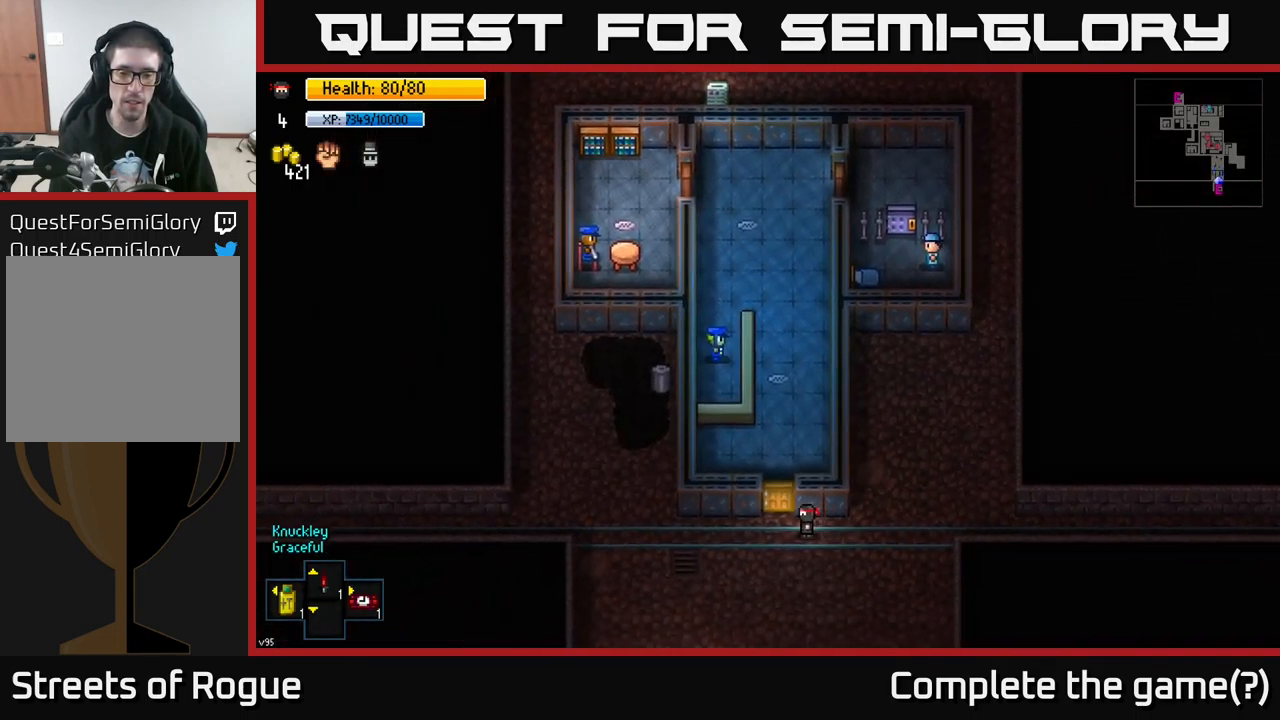
{"buttons": [], "left_stick": "center", "right_stick": "up", "events": [[33, "left_stick", "center"], [83, "A", "down"], [150, "left_stick", "left"], [166, "A", "up"], [316, "left_stick", "center"], [416, "right_stick", "up"]]}
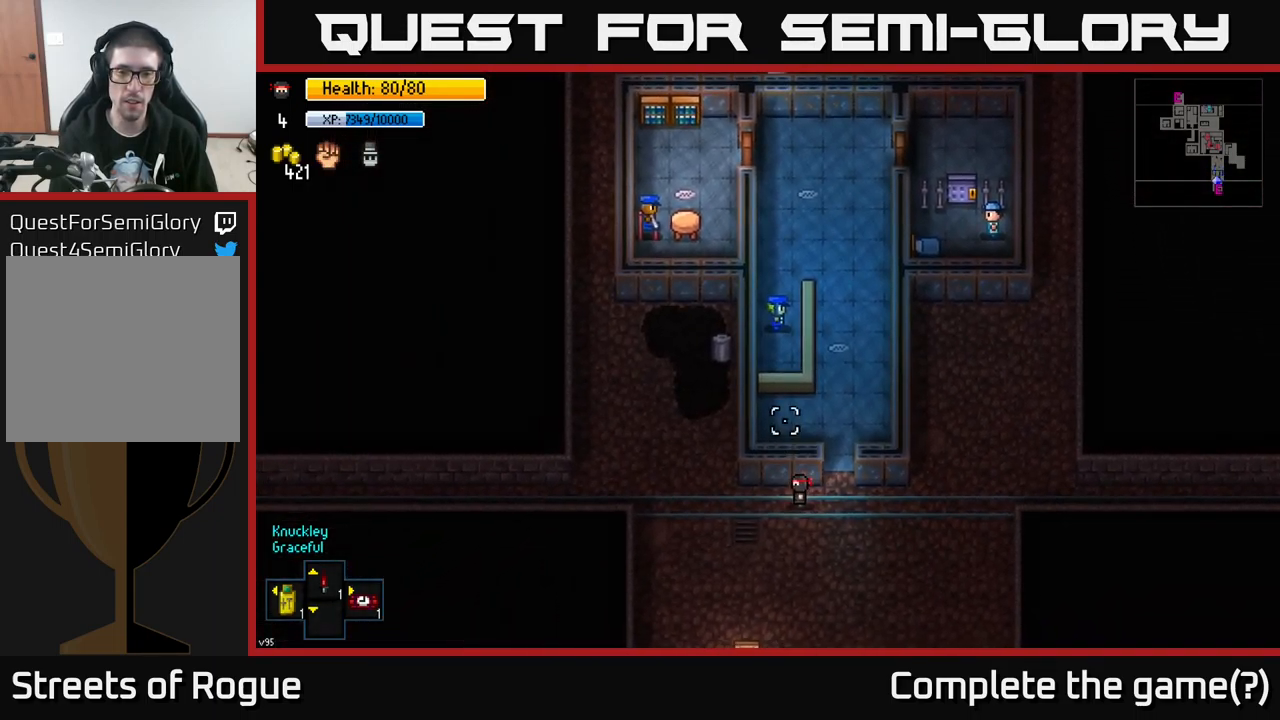
{"buttons": [], "left_stick": "center", "right_stick": "up", "events": [[100, "R2", "down"], [216, "R2", "up"], [383, "R2", "down"], [483, "R2", "up"]]}
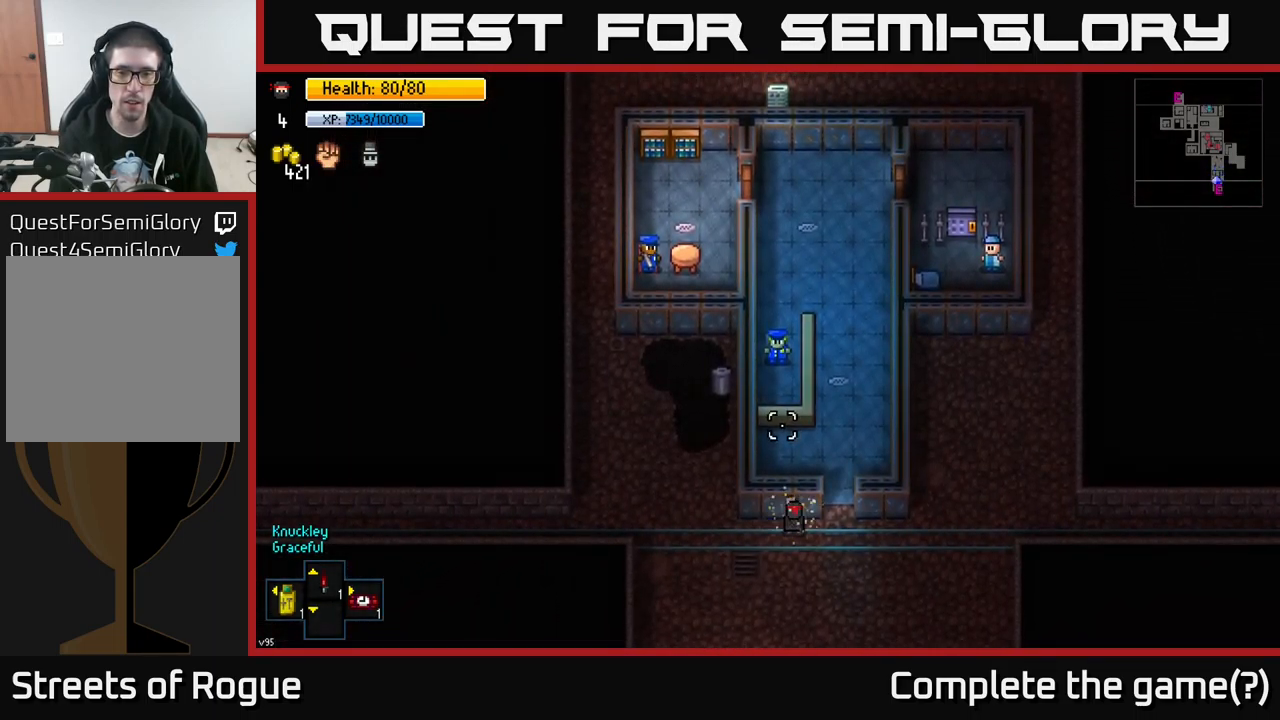
{"buttons": [], "left_stick": "up", "right_stick": "up", "events": [[99, "left_stick", "right"], [249, "L2", "down"], [249, "left_stick", "up-right"], [349, "L2", "up"], [399, "left_stick", "up"]]}
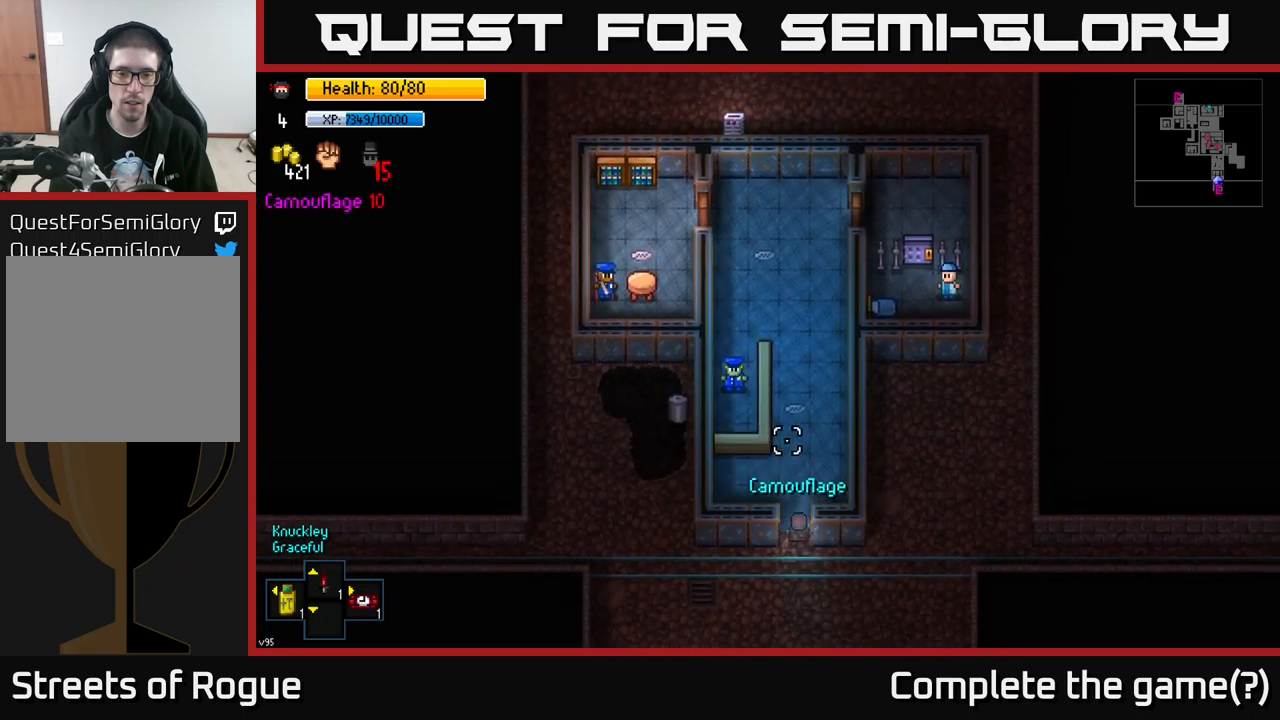
{"buttons": [], "left_stick": "up", "right_stick": "center", "events": [[300, "right_stick", "center"]]}
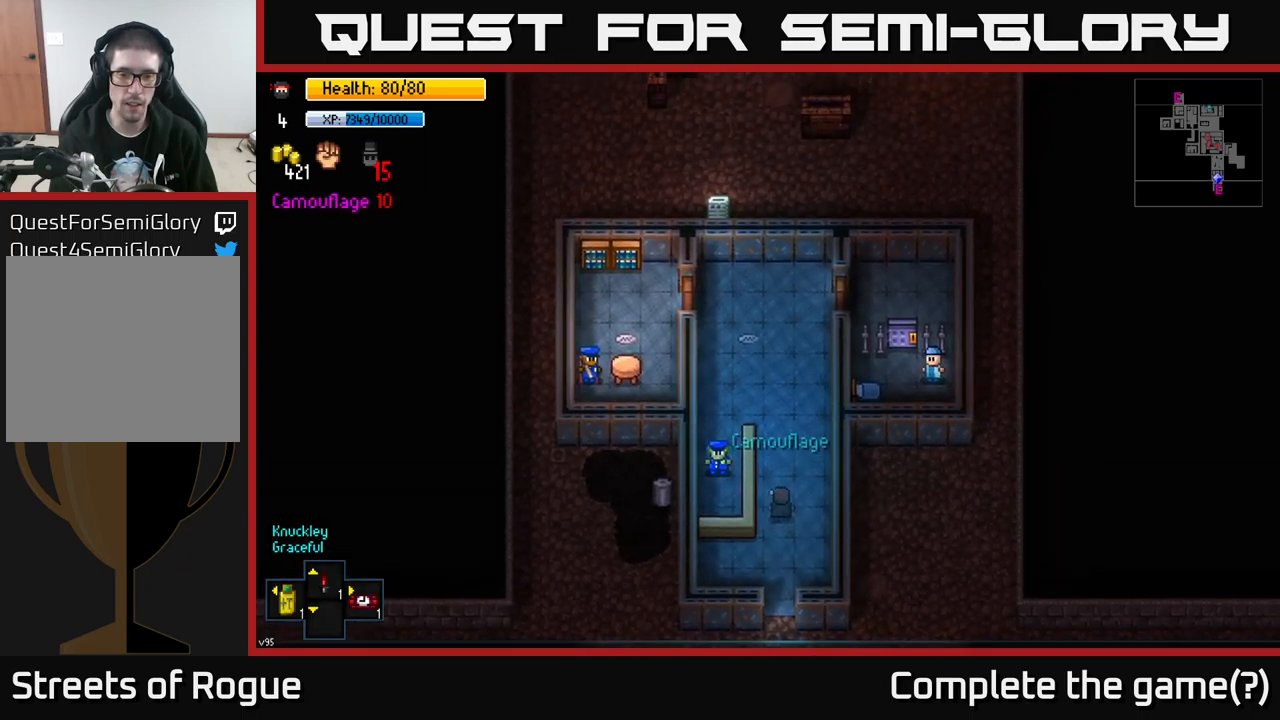
{"buttons": [], "left_stick": "left", "right_stick": "down", "events": [[83, "right_stick", "down"], [267, "left_stick", "up-left"], [483, "left_stick", "left"]]}
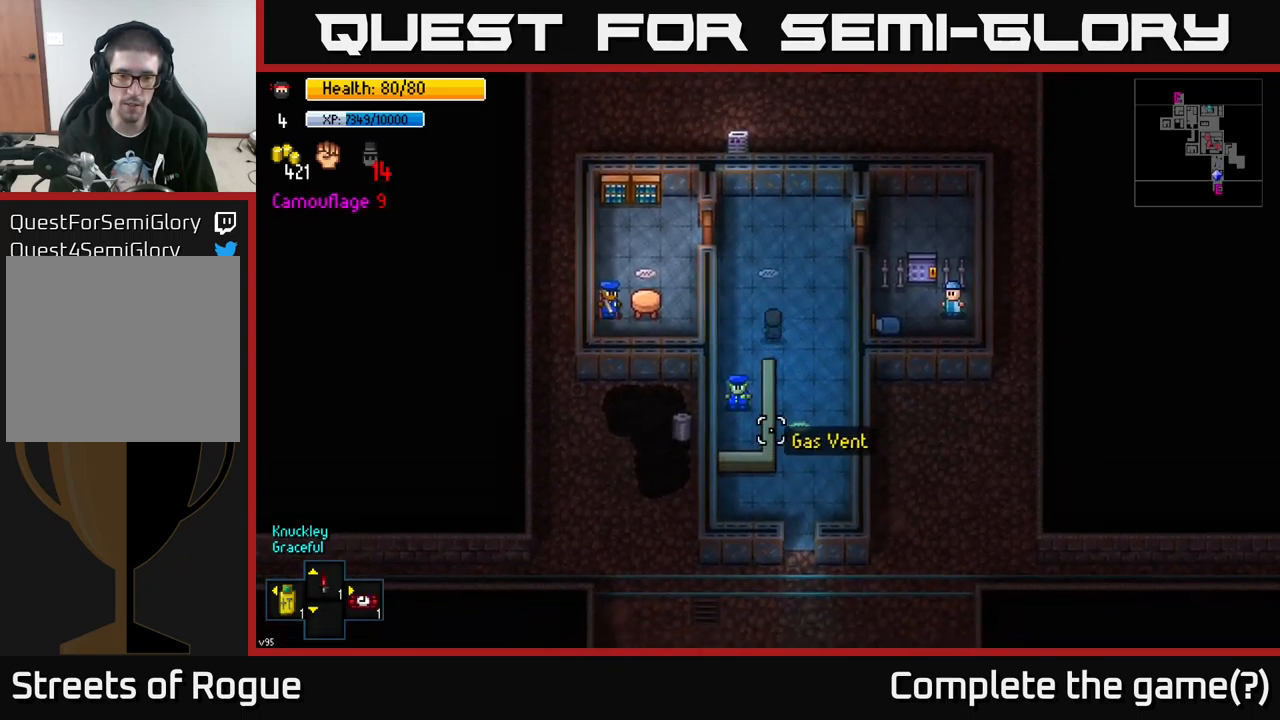
{"buttons": [], "left_stick": "center", "right_stick": "down", "events": [[33, "left_stick", "down-left"], [150, "left_stick", "down"], [250, "R2", "down"], [267, "left_stick", "center"], [350, "R2", "up"]]}
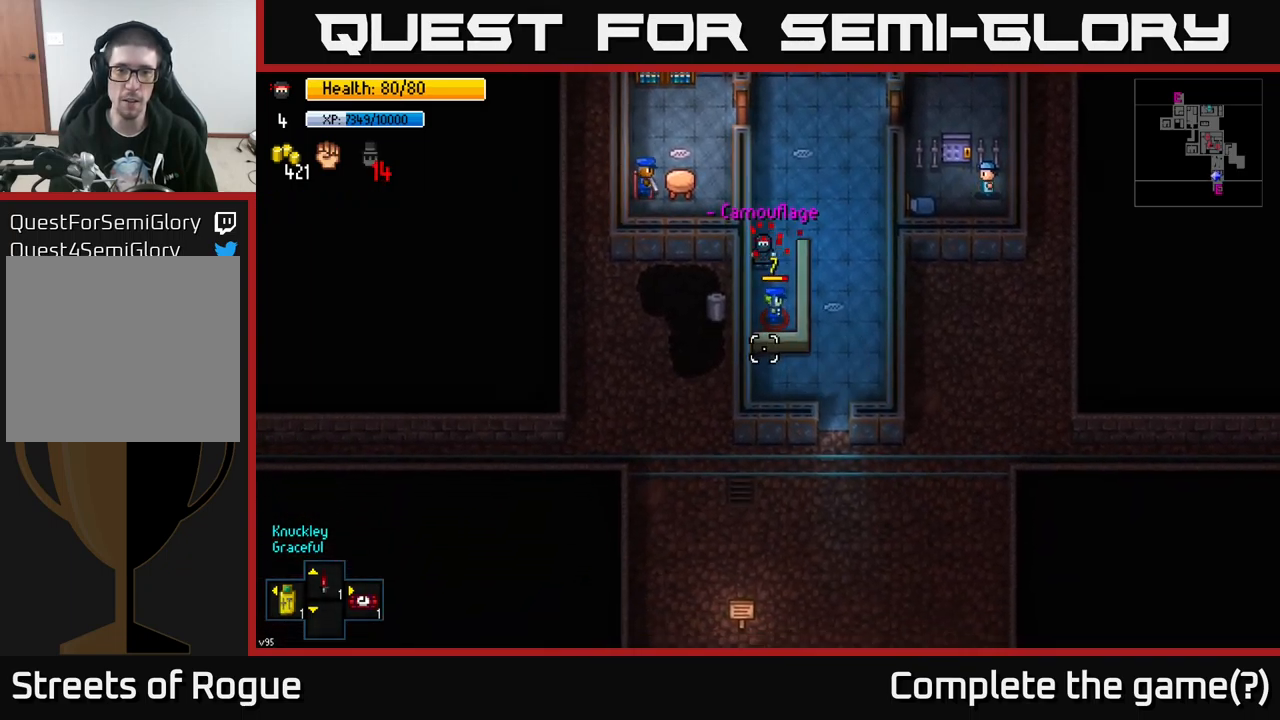
{"buttons": [], "left_stick": "up", "right_stick": "down", "events": [[267, "R2", "down"], [367, "R2", "up"], [483, "left_stick", "up"]]}
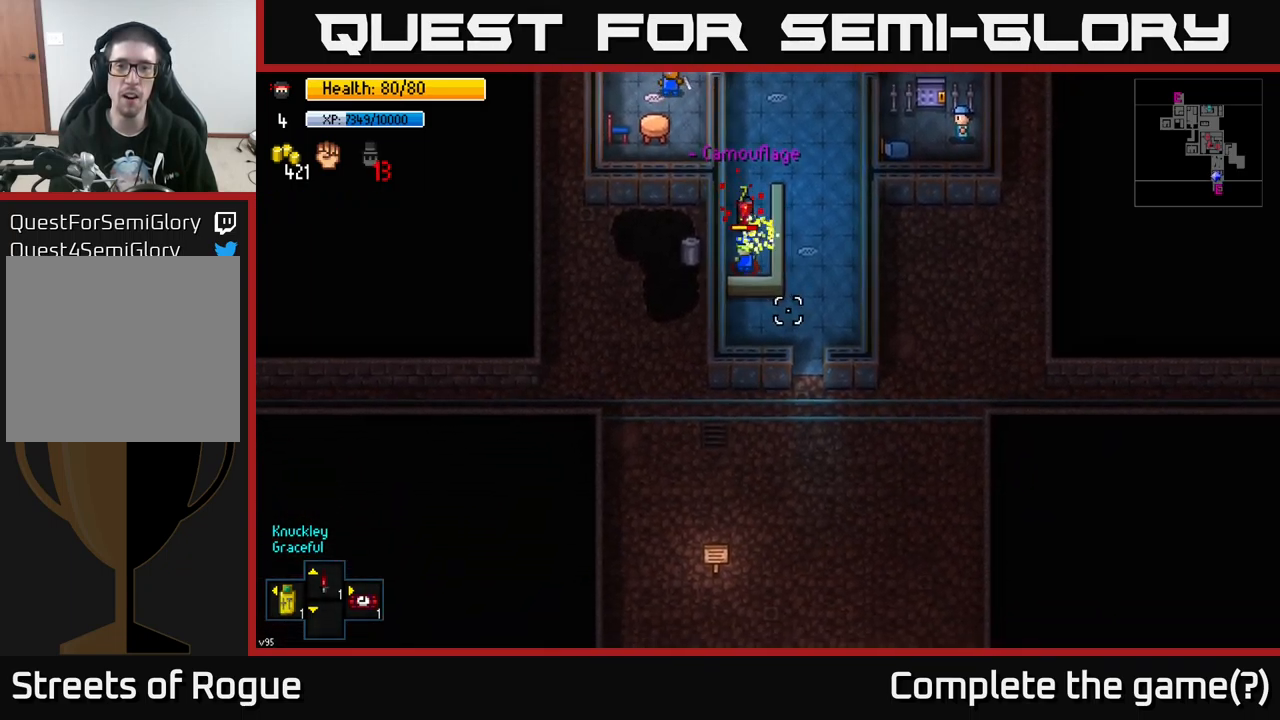
{"buttons": ["R2"], "left_stick": "up-right", "right_stick": "down", "events": [[100, "R2", "down"], [200, "R2", "up"], [350, "left_stick", "up-right"], [483, "R2", "down"]]}
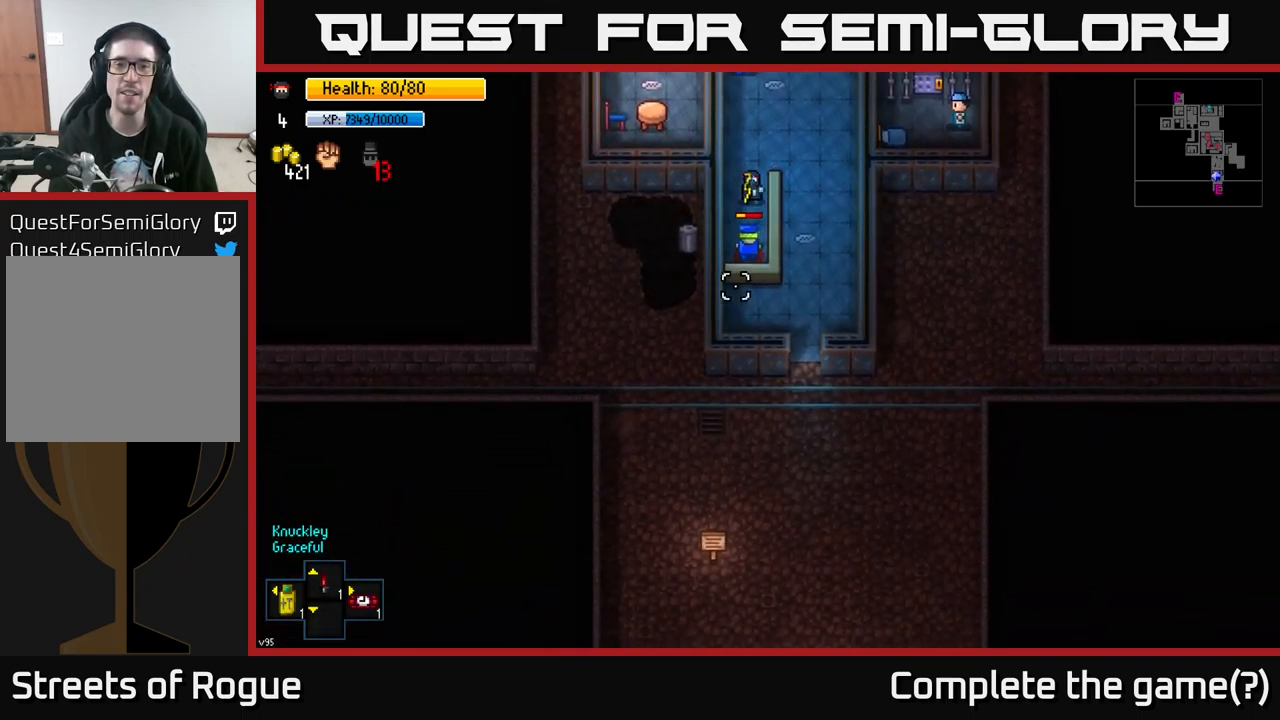
{"buttons": ["R2"], "left_stick": "up-right", "right_stick": "down", "events": [[100, "R2", "up"], [450, "R2", "down"]]}
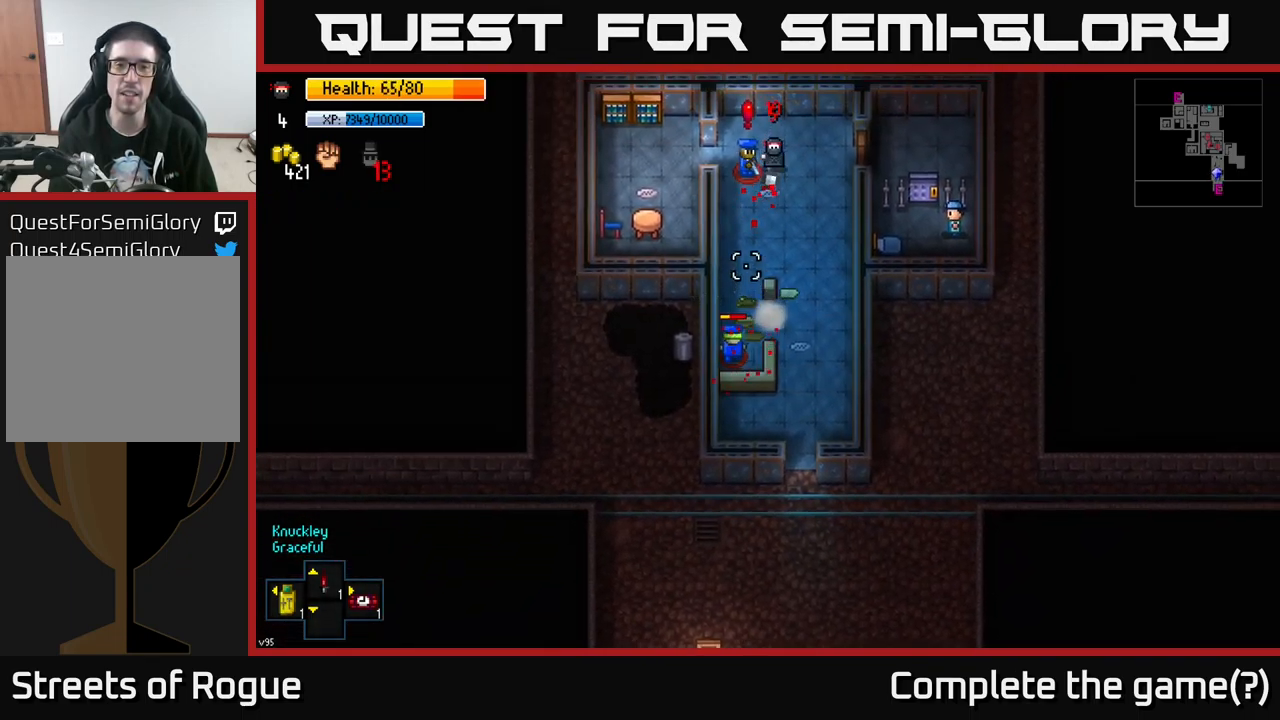
{"buttons": [], "left_stick": "down", "right_stick": "center", "events": [[50, "R2", "up"], [50, "left_stick", "right"], [183, "left_stick", "down-right"], [267, "right_stick", "center"], [300, "left_stick", "down"]]}
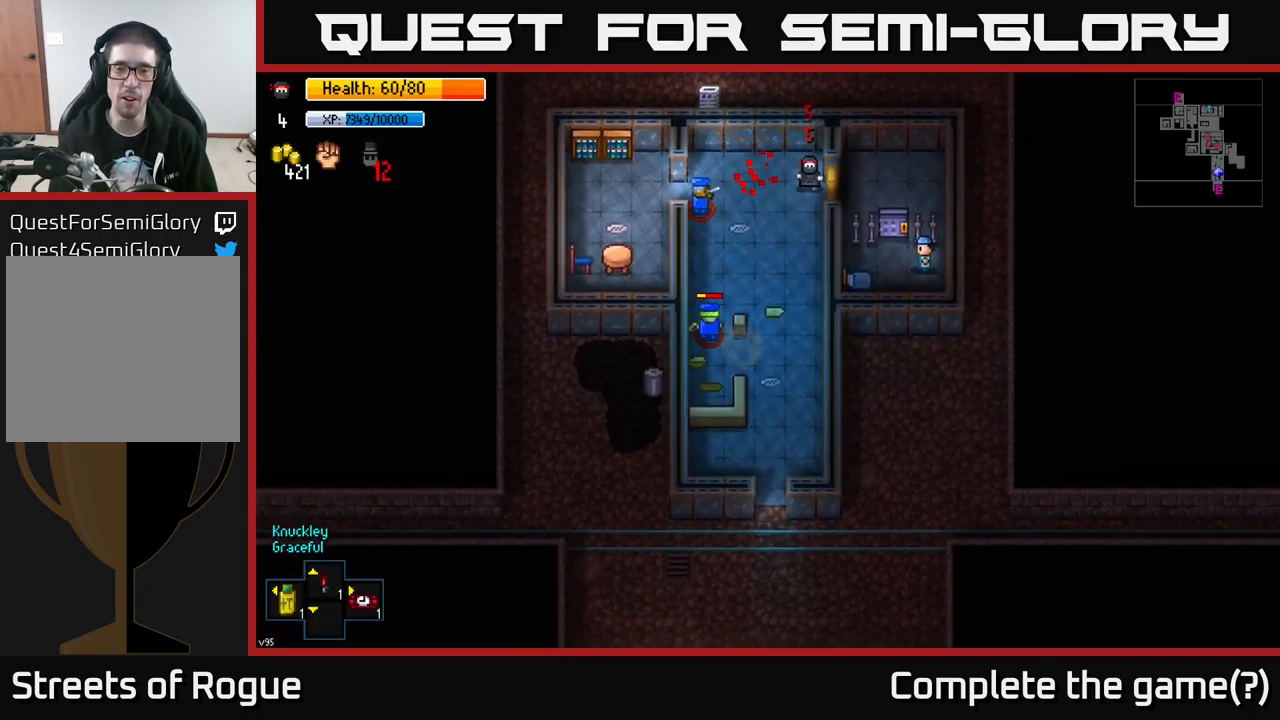
{"buttons": [], "left_stick": "down", "right_stick": "center", "events": []}